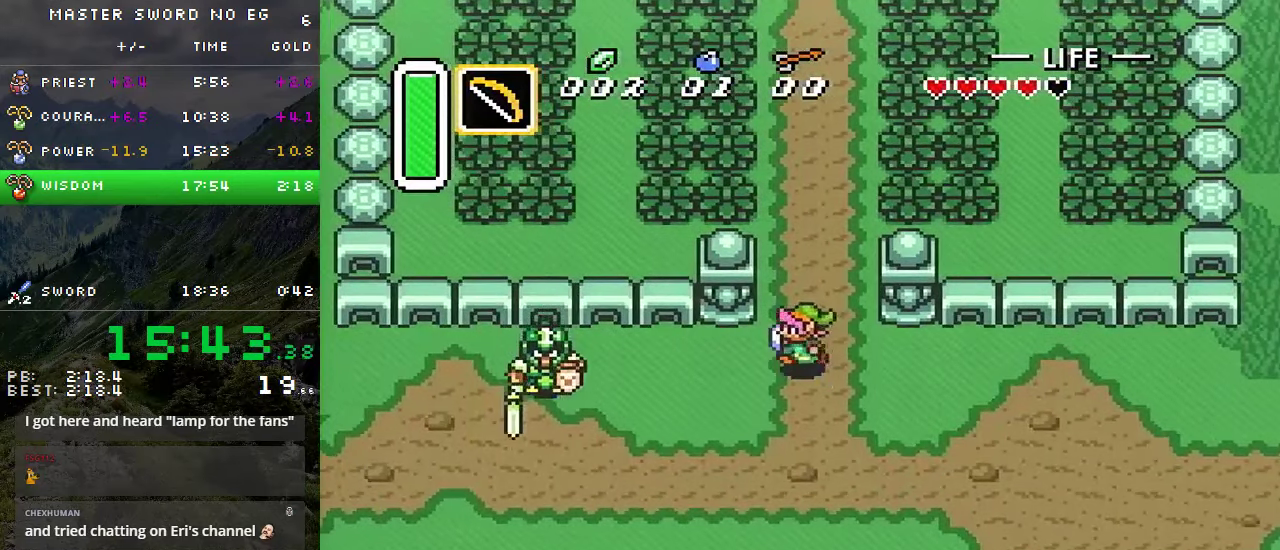
Gameplay with a controller (Nintendo layout); each line is a JSON object with the inputs held at the frame after it. "events" lists button and stick changes between this image and that frame as [ms after this image, input, new state], when the widget could be followed in between. Not read: L3 R3.
{"buttons": [], "events": [[450, "A", "up"]]}
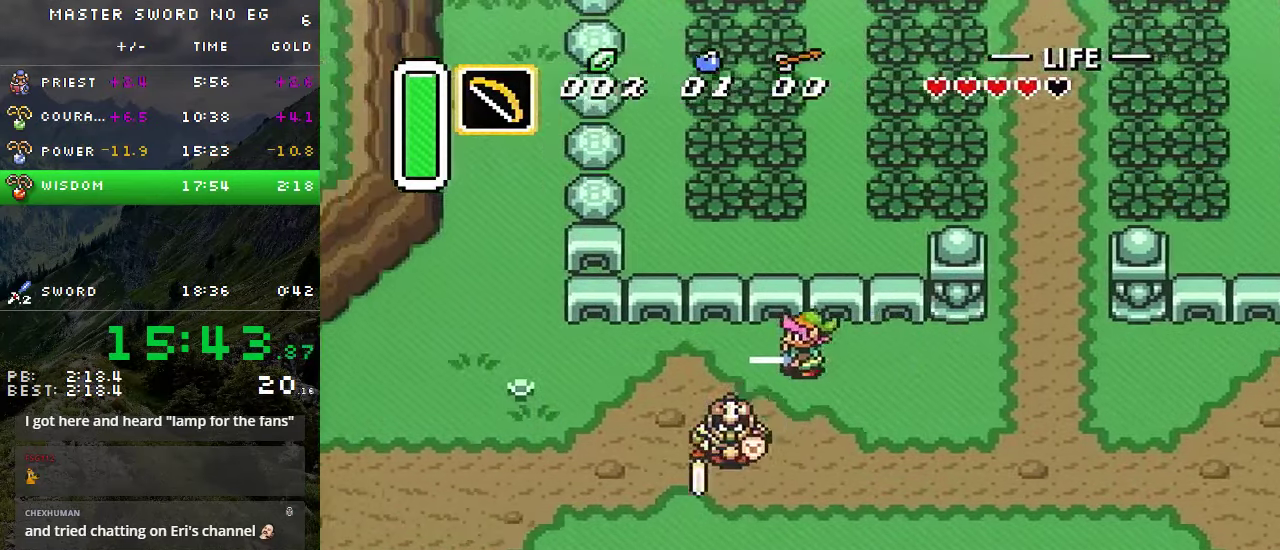
{"buttons": [], "events": []}
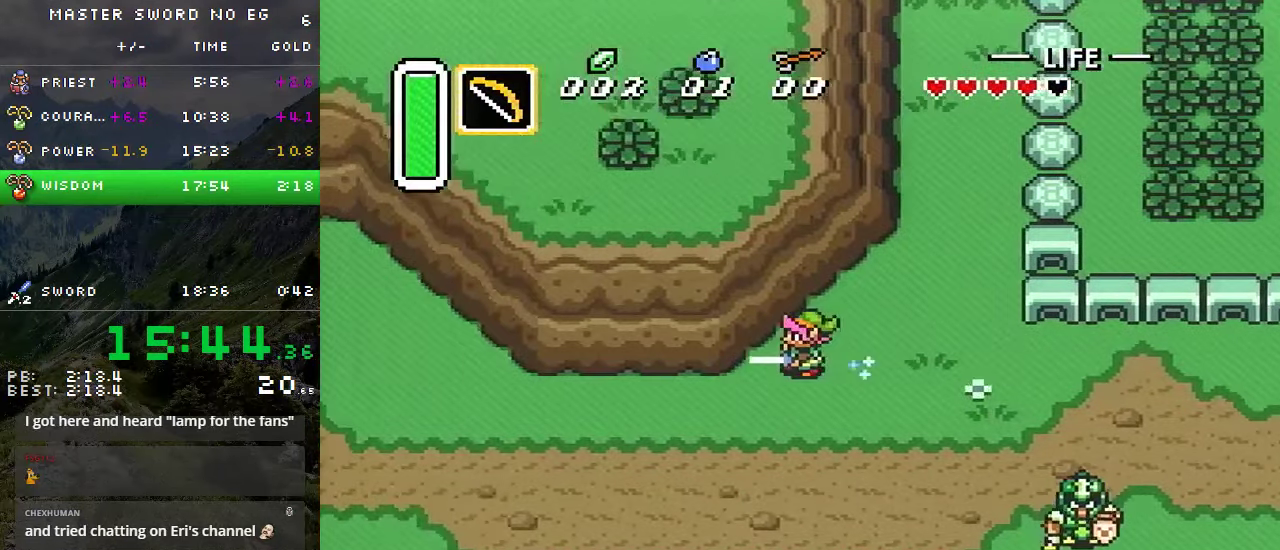
{"buttons": [], "events": []}
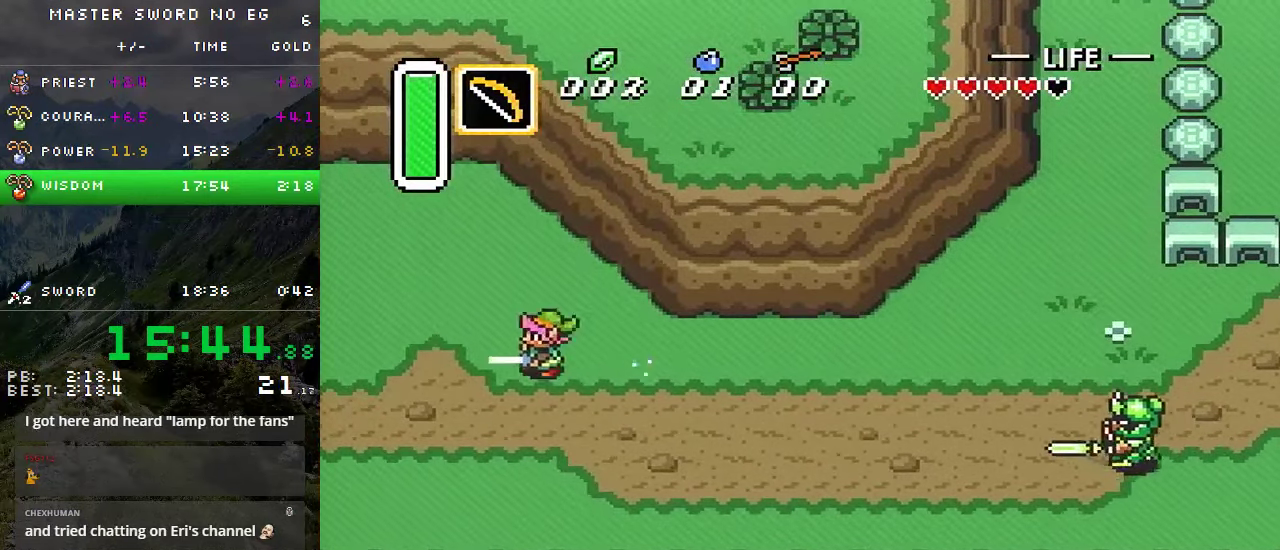
{"buttons": ["DPAD_UP", "DPAD_LEFT"], "events": [[117, "DPAD_LEFT", "down"], [117, "DPAD_UP", "down"]]}
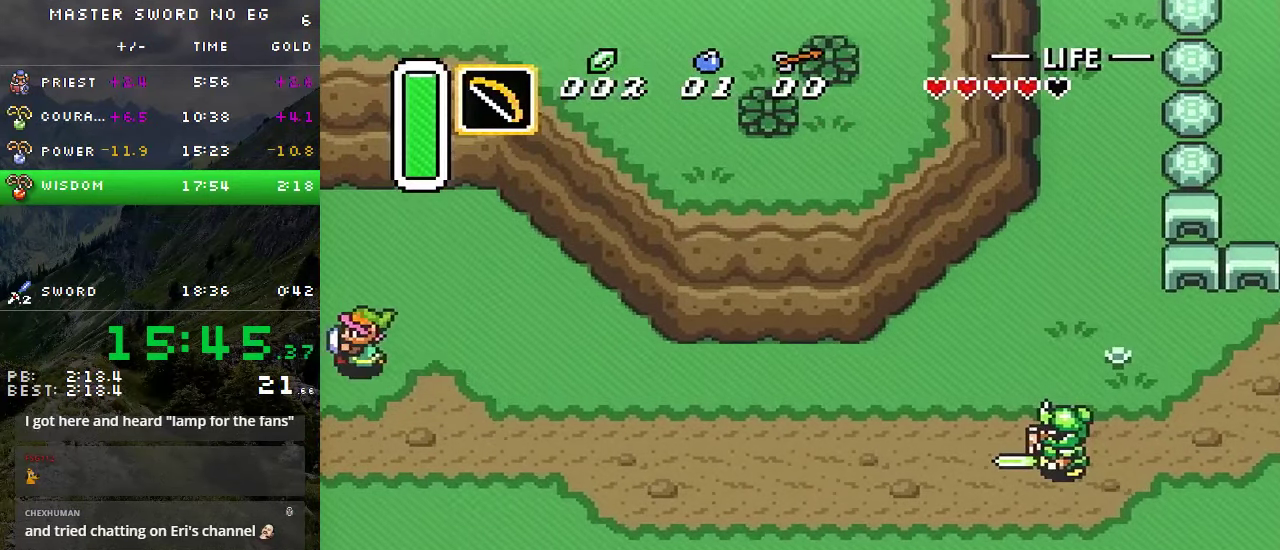
{"buttons": ["DPAD_UP", "DPAD_LEFT"], "events": []}
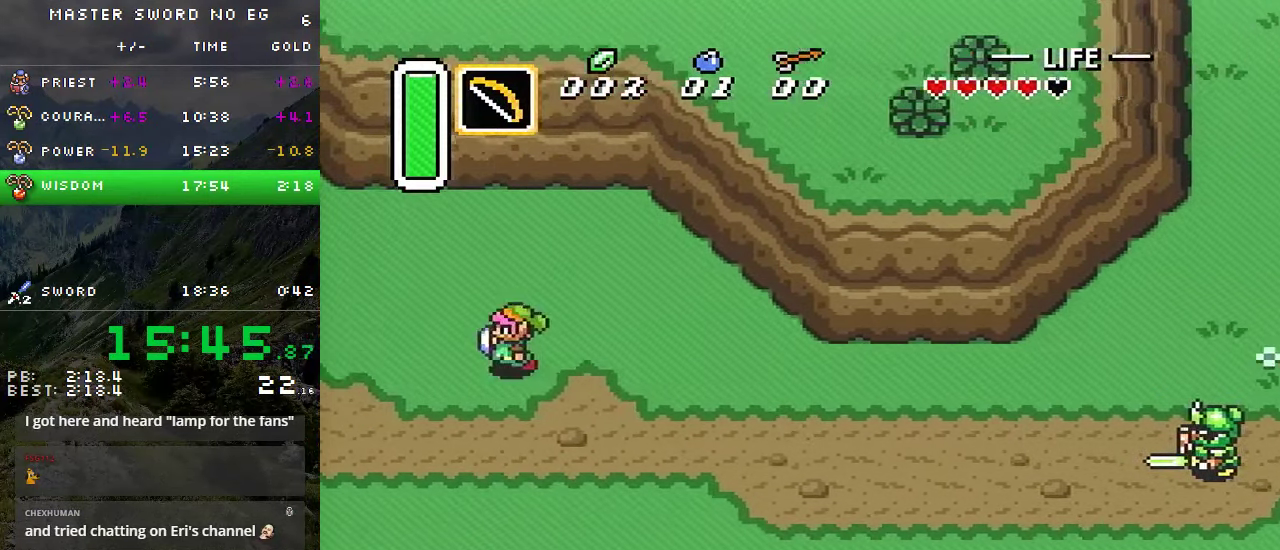
{"buttons": ["DPAD_UP", "DPAD_LEFT"], "events": []}
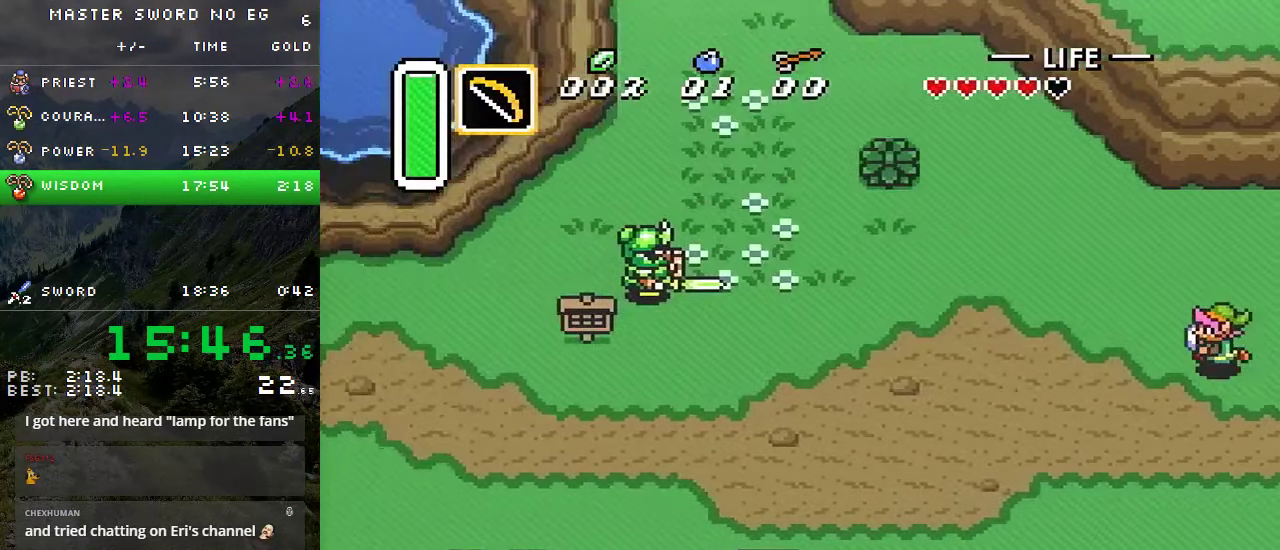
{"buttons": ["DPAD_UP", "DPAD_LEFT"], "events": []}
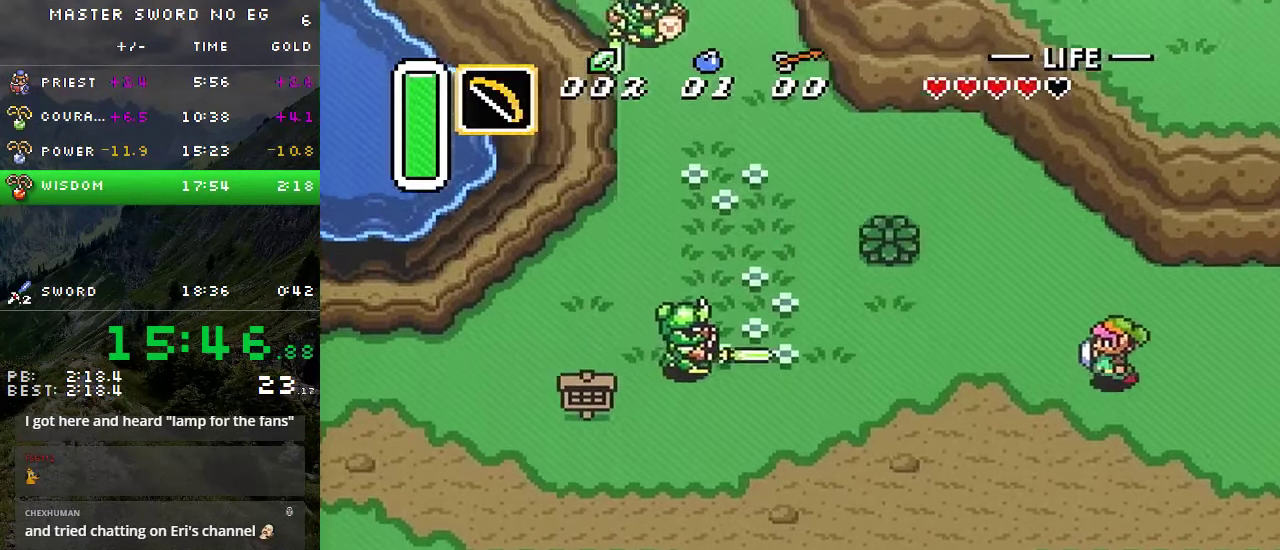
{"buttons": ["DPAD_UP", "DPAD_LEFT"], "events": []}
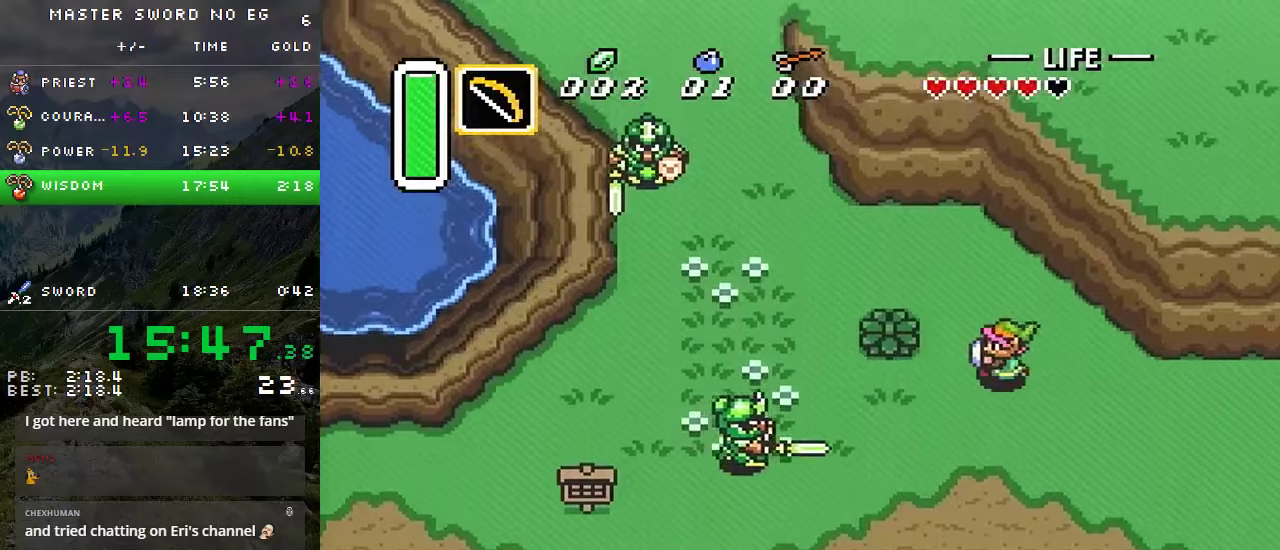
{"buttons": ["DPAD_UP", "DPAD_LEFT"], "events": []}
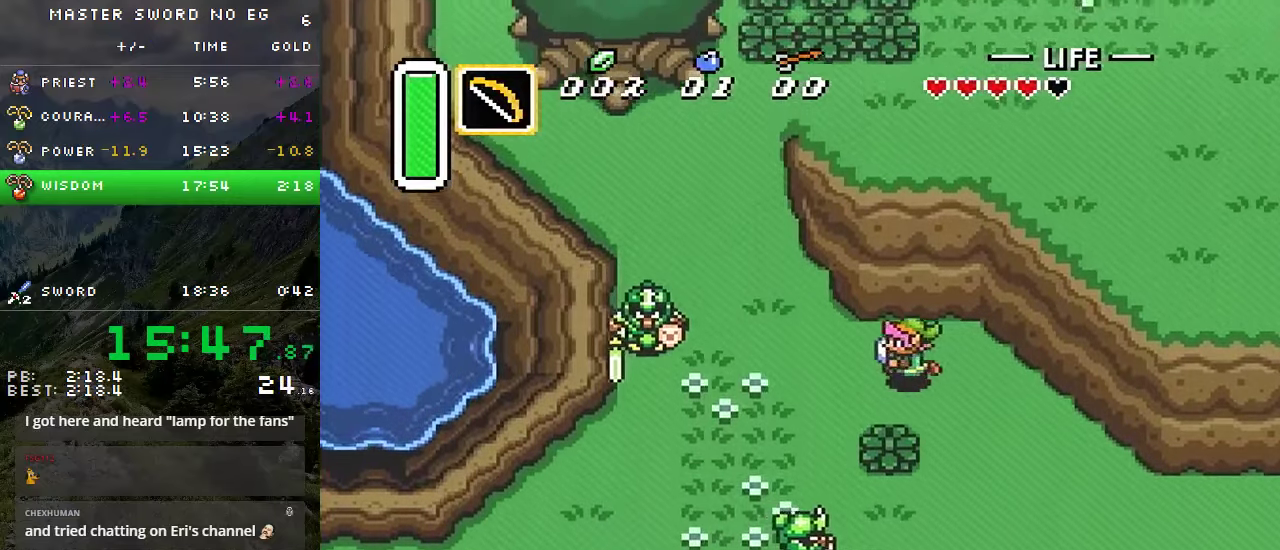
{"buttons": ["DPAD_UP"], "events": [[484, "DPAD_LEFT", "up"]]}
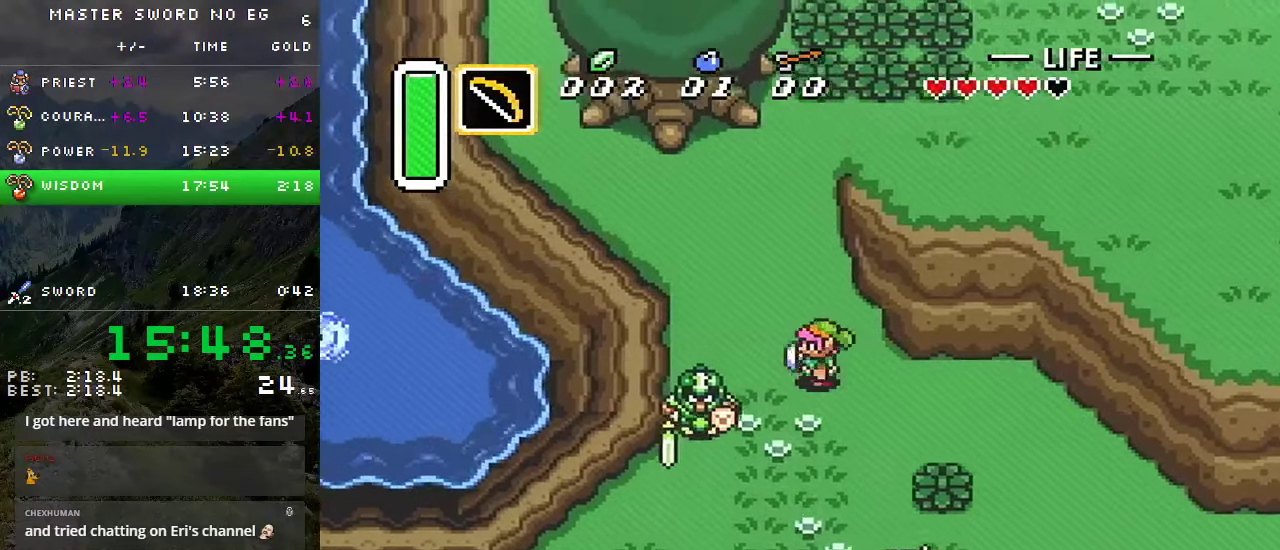
{"buttons": ["DPAD_UP"], "events": []}
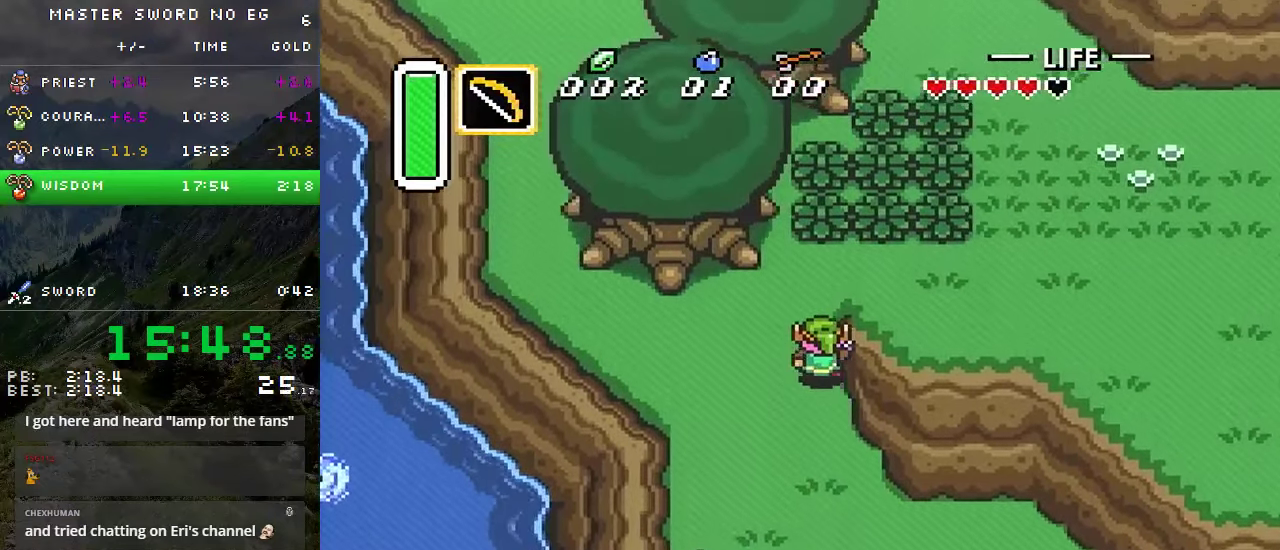
{"buttons": ["DPAD_RIGHT"], "events": [[184, "DPAD_RIGHT", "down"], [184, "DPAD_UP", "up"]]}
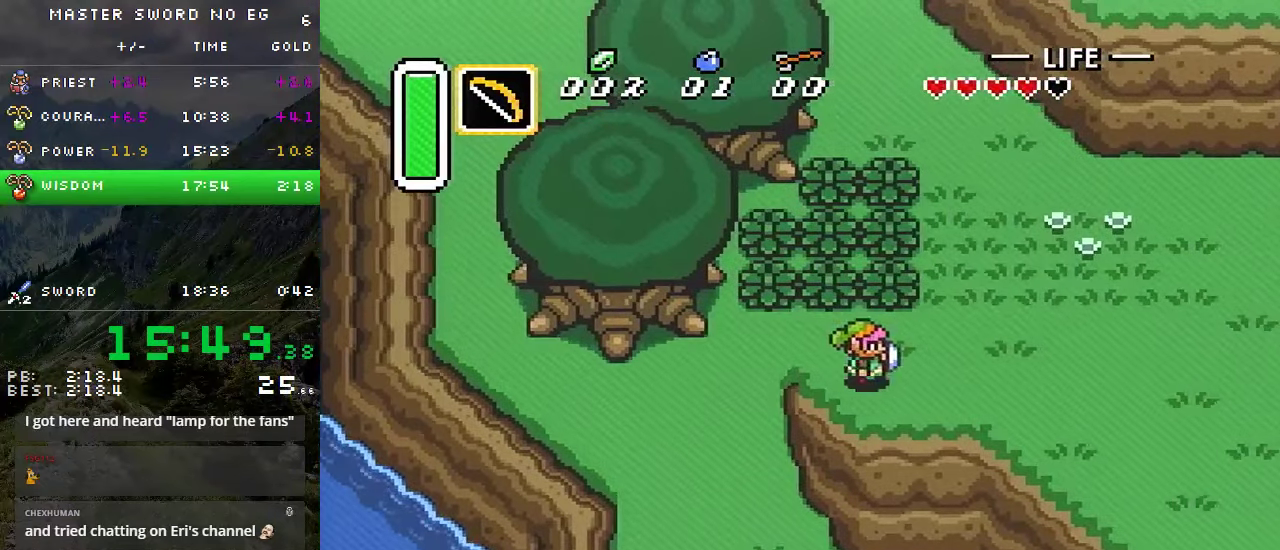
{"buttons": ["A", "DPAD_UP"], "events": [[34, "A", "down"], [34, "DPAD_RIGHT", "up"], [150, "DPAD_UP", "down"]]}
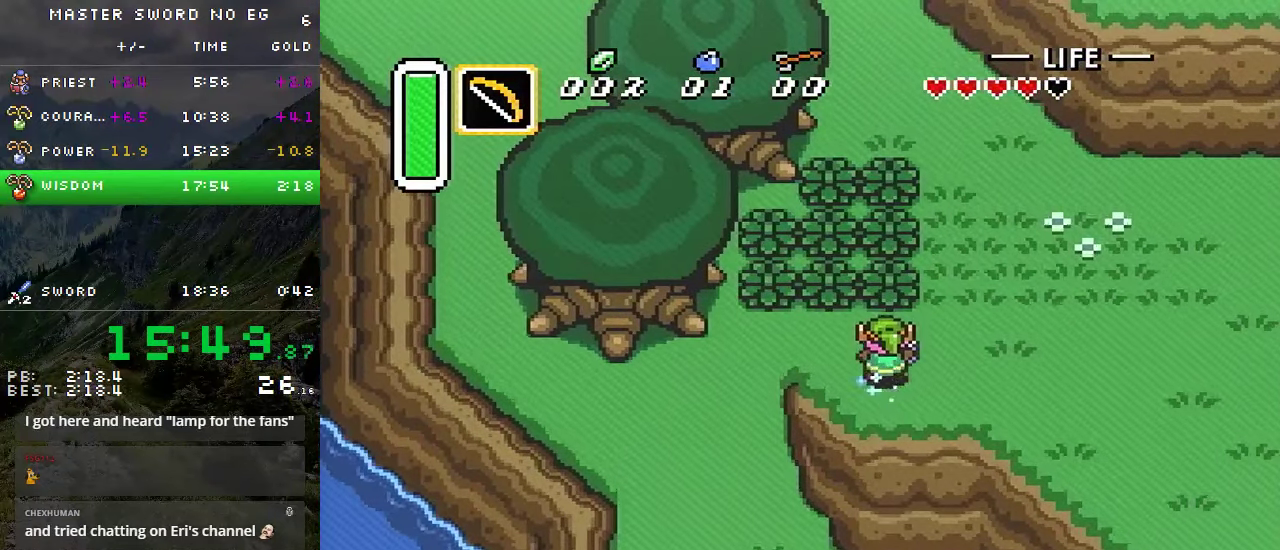
{"buttons": ["DPAD_UP"], "events": [[250, "A", "up"]]}
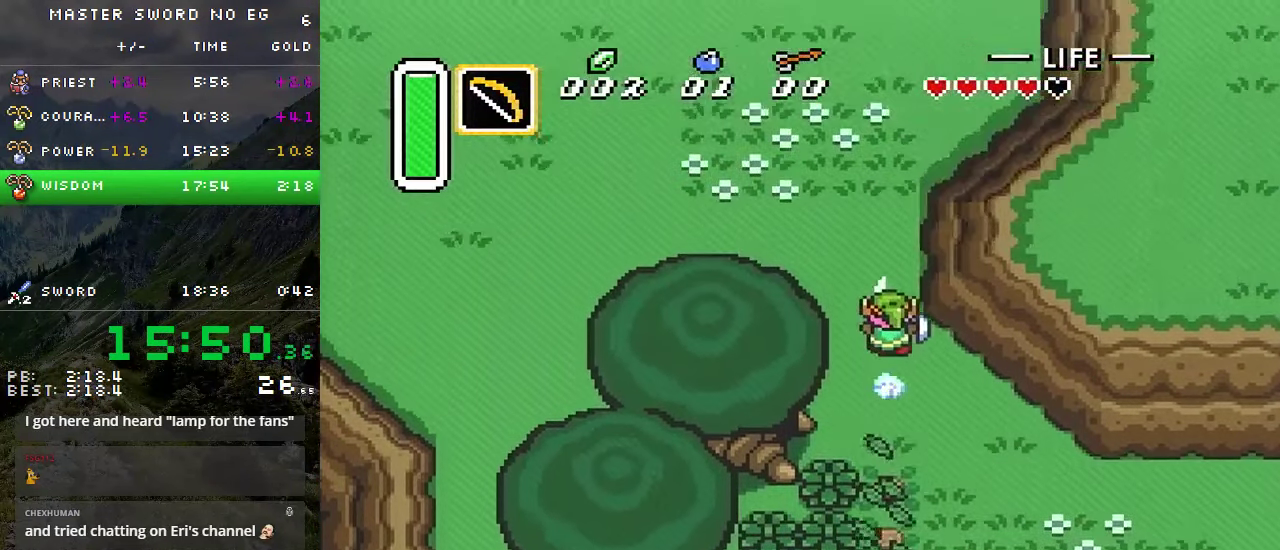
{"buttons": ["B", "DPAD_UP"], "events": [[17, "DPAD_RIGHT", "down"], [100, "B", "down"], [184, "DPAD_RIGHT", "up"]]}
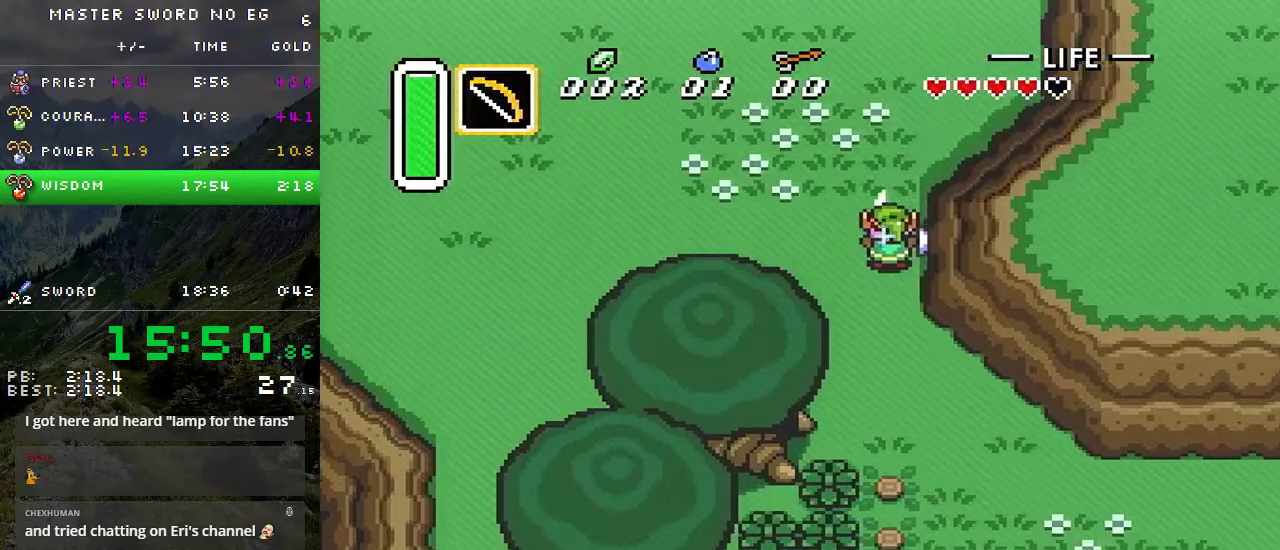
{"buttons": ["B"], "events": [[317, "DPAD_UP", "up"]]}
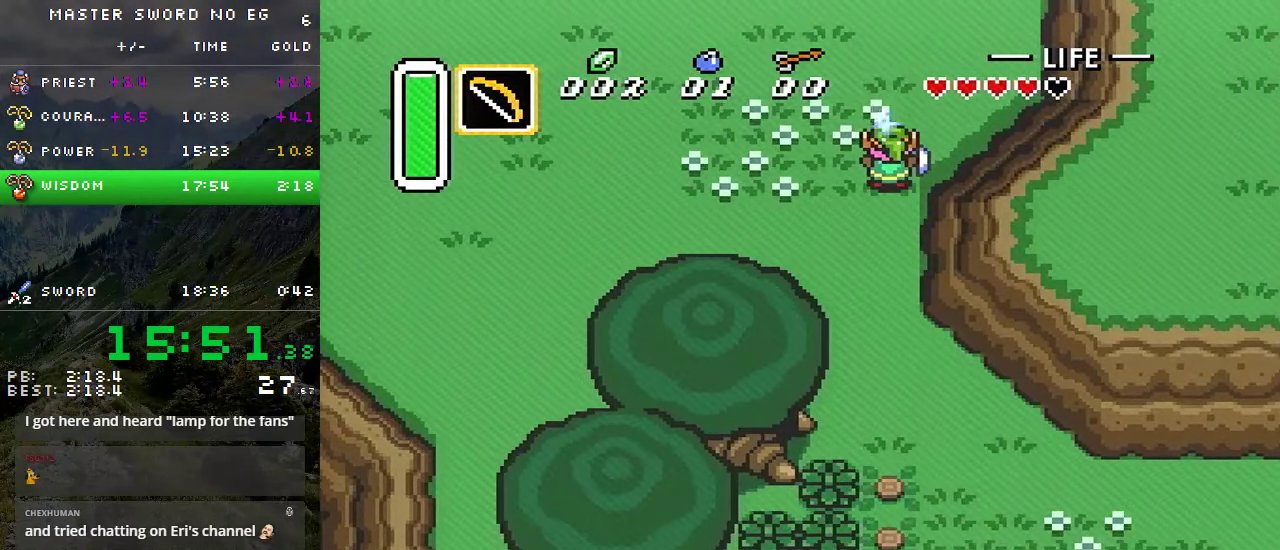
{"buttons": ["A"], "events": [[417, "A", "down"], [417, "B", "up"]]}
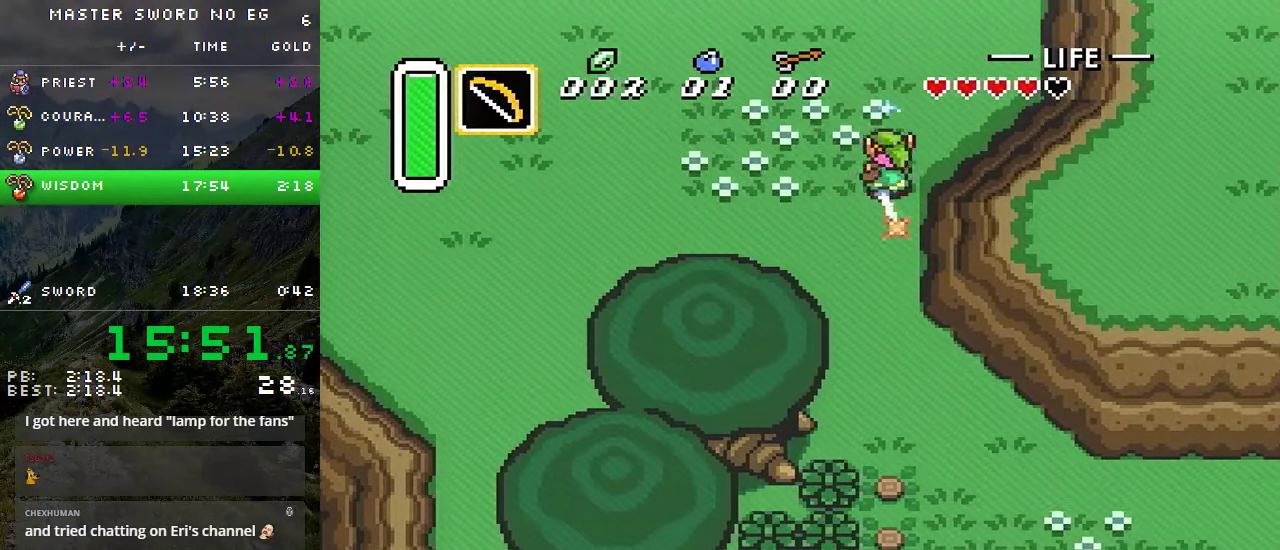
{"buttons": ["DPAD_DOWN", "DPAD_RIGHT"], "events": [[50, "A", "up"], [117, "DPAD_RIGHT", "down"], [284, "DPAD_DOWN", "down"]]}
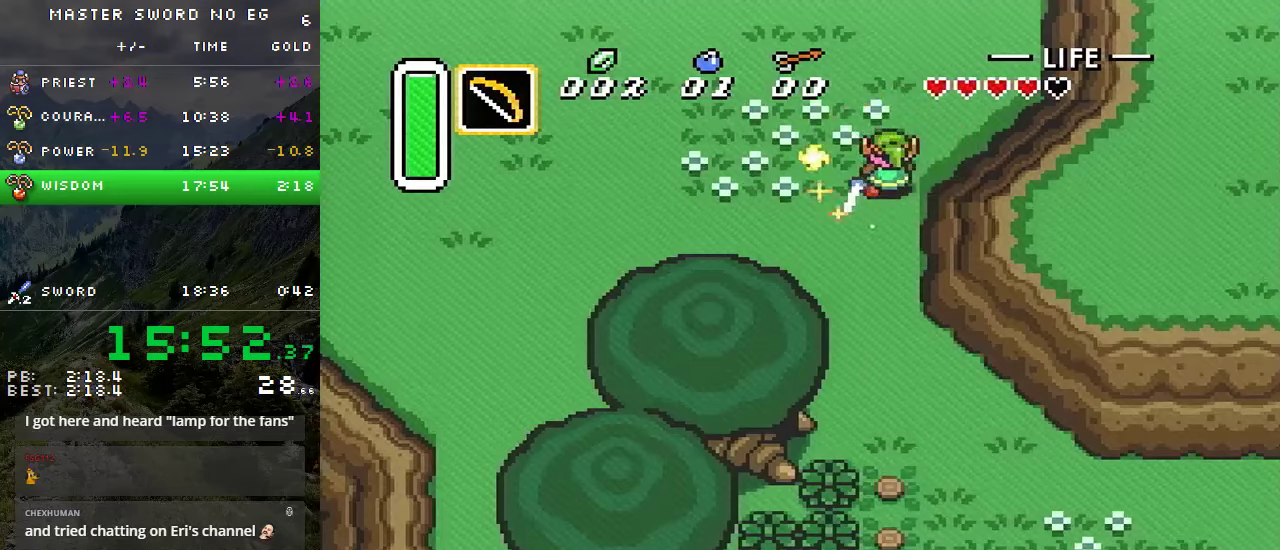
{"buttons": ["DPAD_RIGHT"], "events": [[200, "DPAD_DOWN", "up"]]}
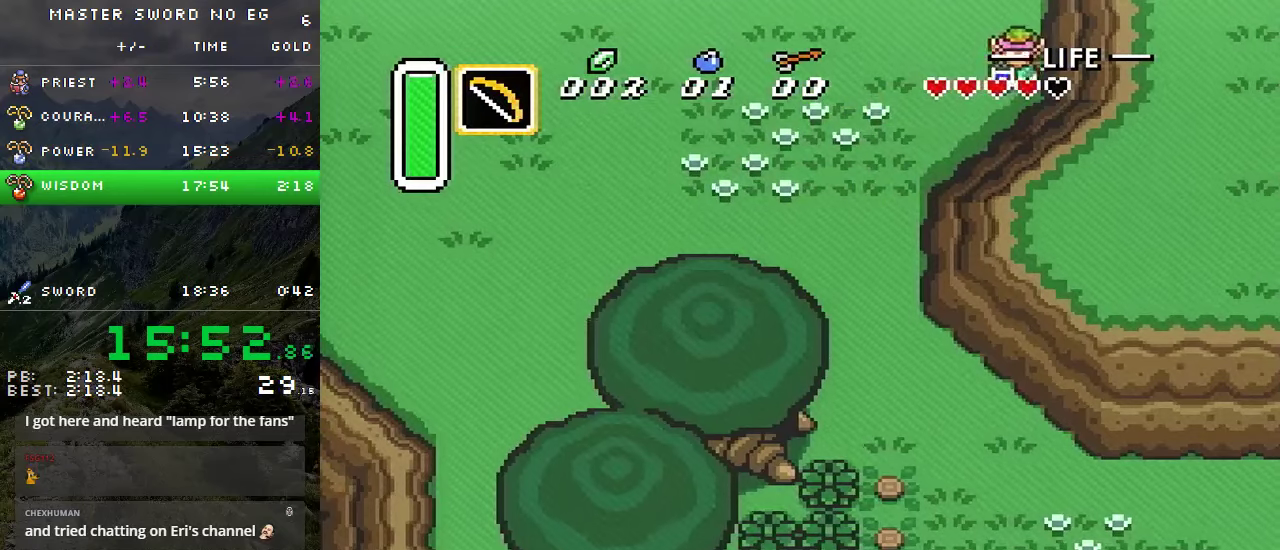
{"buttons": [], "events": [[283, "A", "down"], [433, "A", "up"], [433, "DPAD_RIGHT", "up"]]}
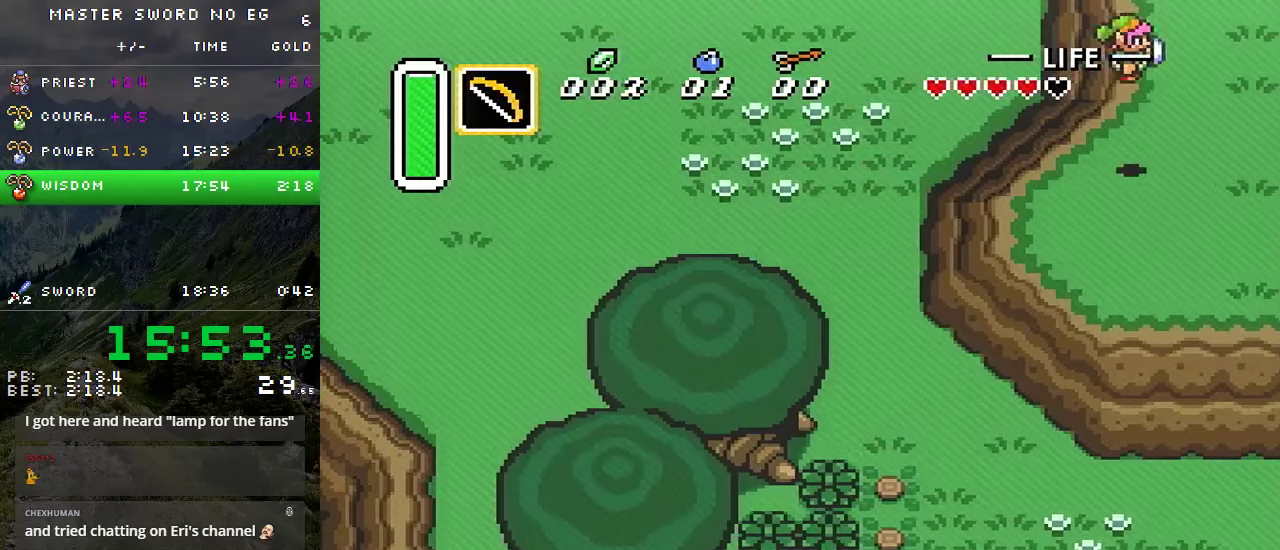
{"buttons": ["DPAD_UP", "DPAD_LEFT"], "events": [[166, "DPAD_LEFT", "down"], [166, "DPAD_UP", "down"]]}
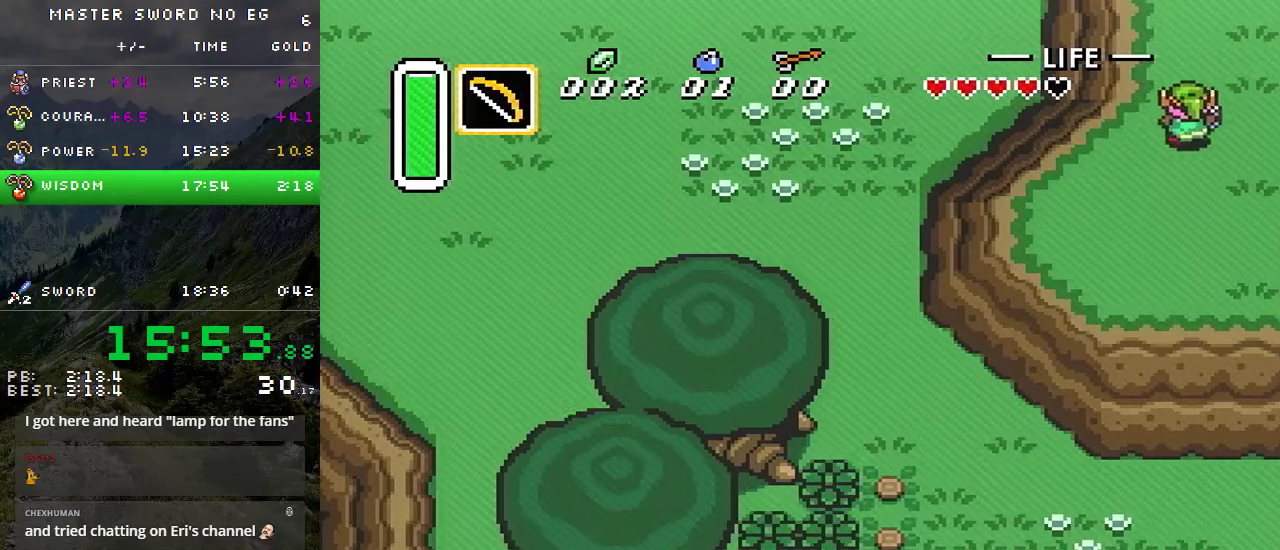
{"buttons": ["DPAD_UP"], "events": [[33, "DPAD_LEFT", "up"]]}
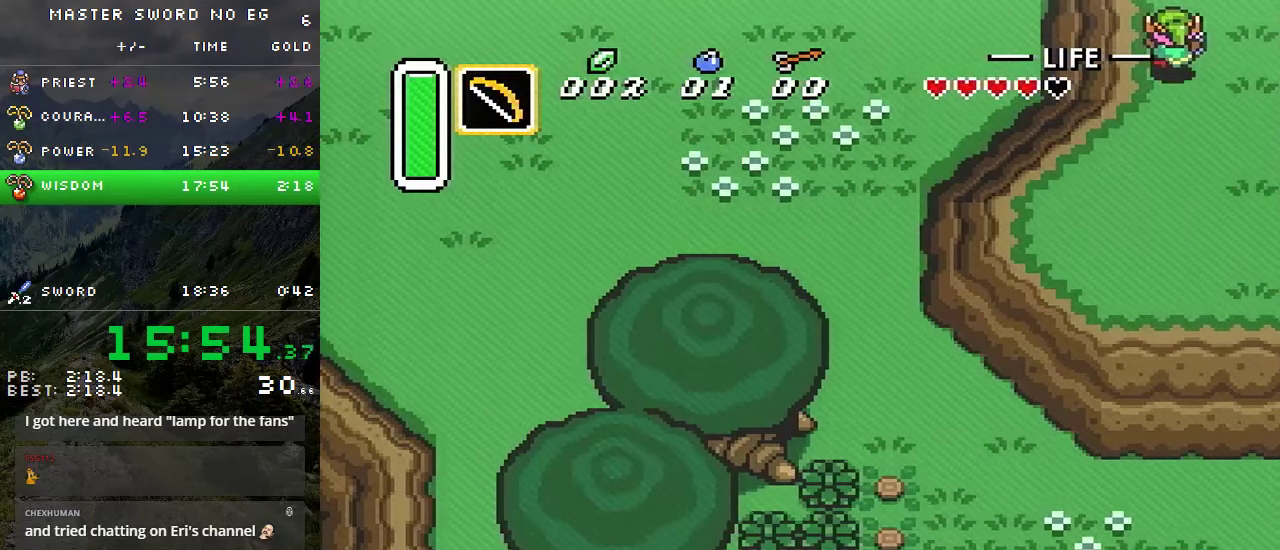
{"buttons": [], "events": [[283, "DPAD_UP", "up"]]}
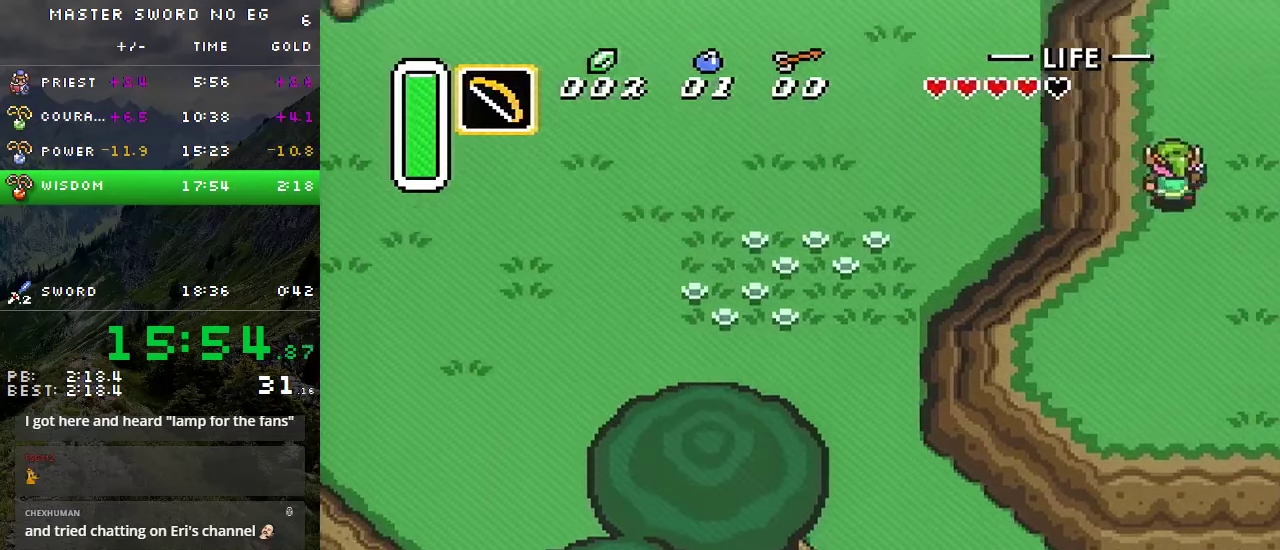
{"buttons": ["DPAD_LEFT"], "events": [[50, "DPAD_LEFT", "down"]]}
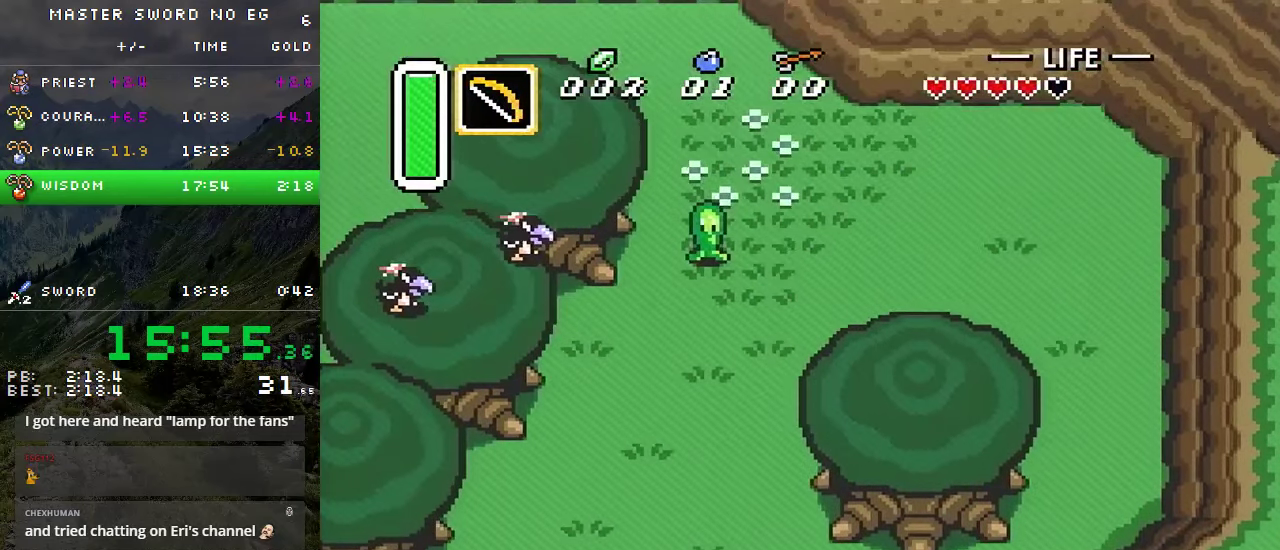
{"buttons": ["DPAD_RIGHT"], "events": [[200, "A", "down"], [333, "A", "up"], [333, "DPAD_LEFT", "up"], [450, "DPAD_RIGHT", "down"]]}
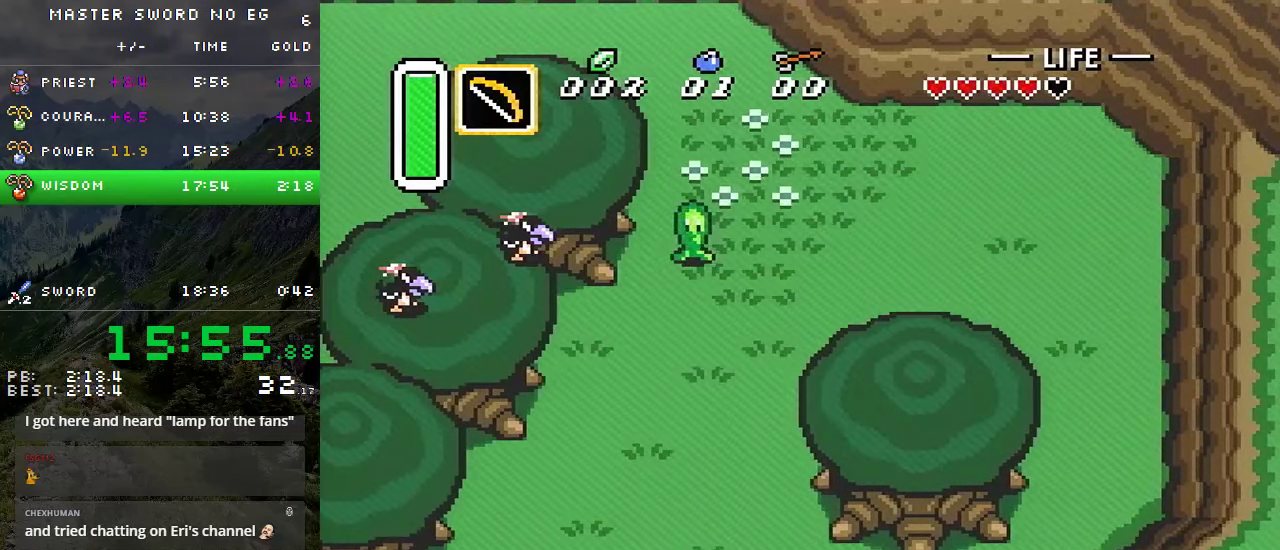
{"buttons": ["DPAD_RIGHT"], "events": []}
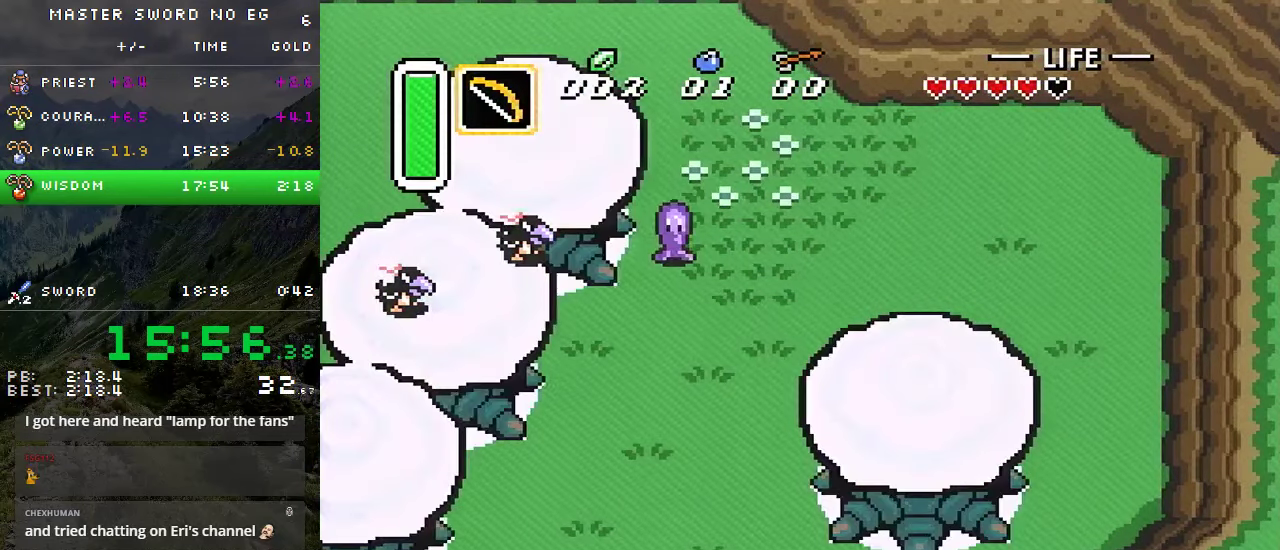
{"buttons": [], "events": [[183, "DPAD_RIGHT", "up"]]}